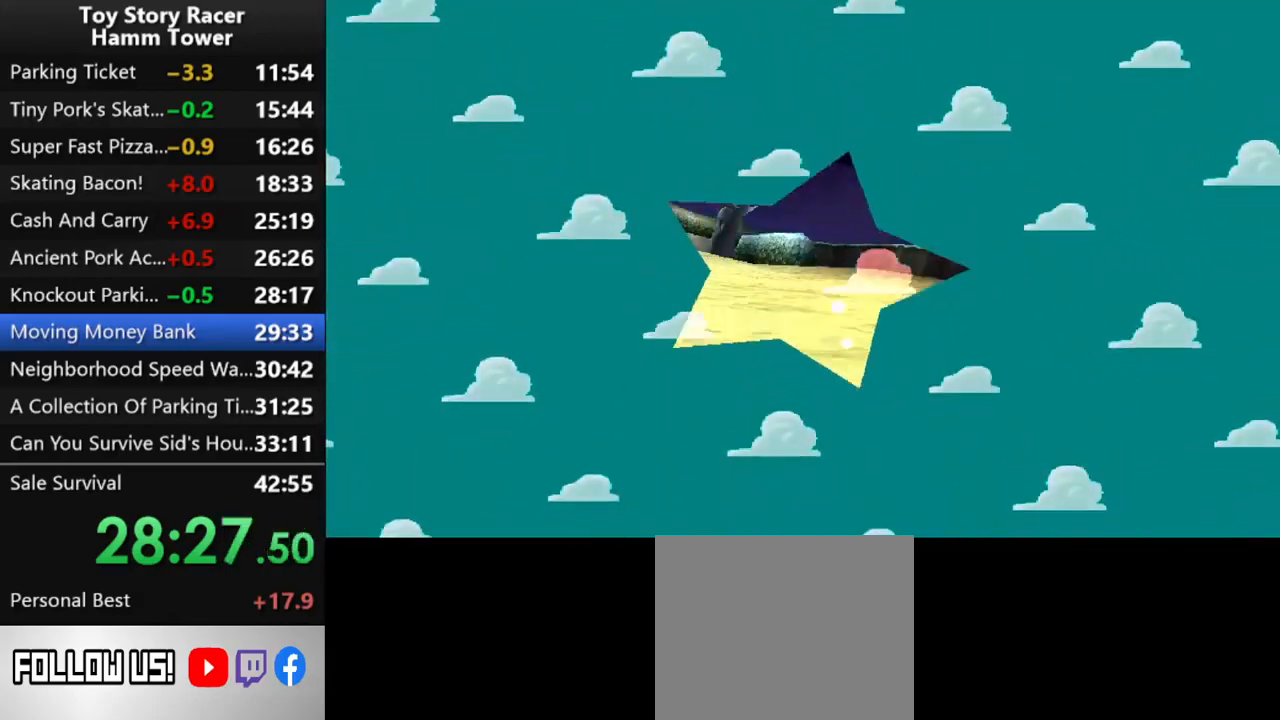
Gameplay with a controller (PlayStation layout); each line is a JSON object with the inputs held at the frame after it. "events" lists button and stick changes between this image and that frame as [ms after this image, input, new state], when the widget could be followed in between. Not read: L1 L3 R1 R3 left_stick.
{"buttons": [], "right_stick": "center", "events": []}
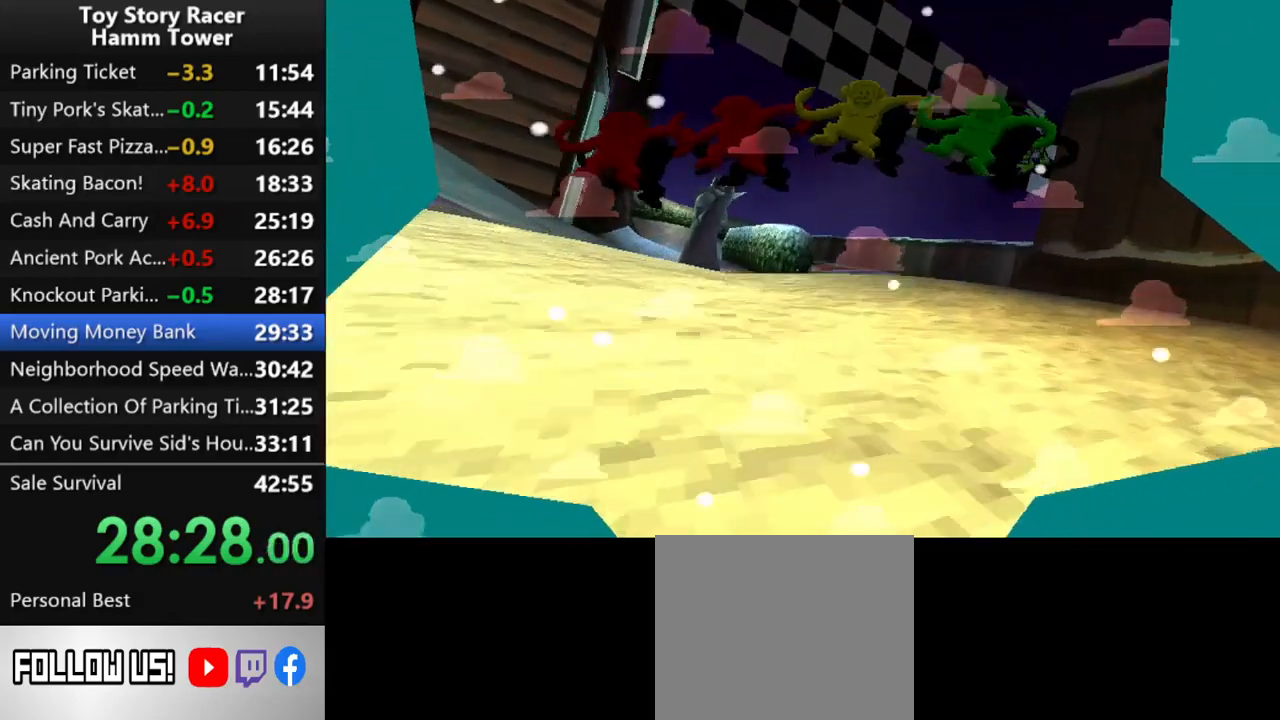
{"buttons": [], "right_stick": "center", "events": []}
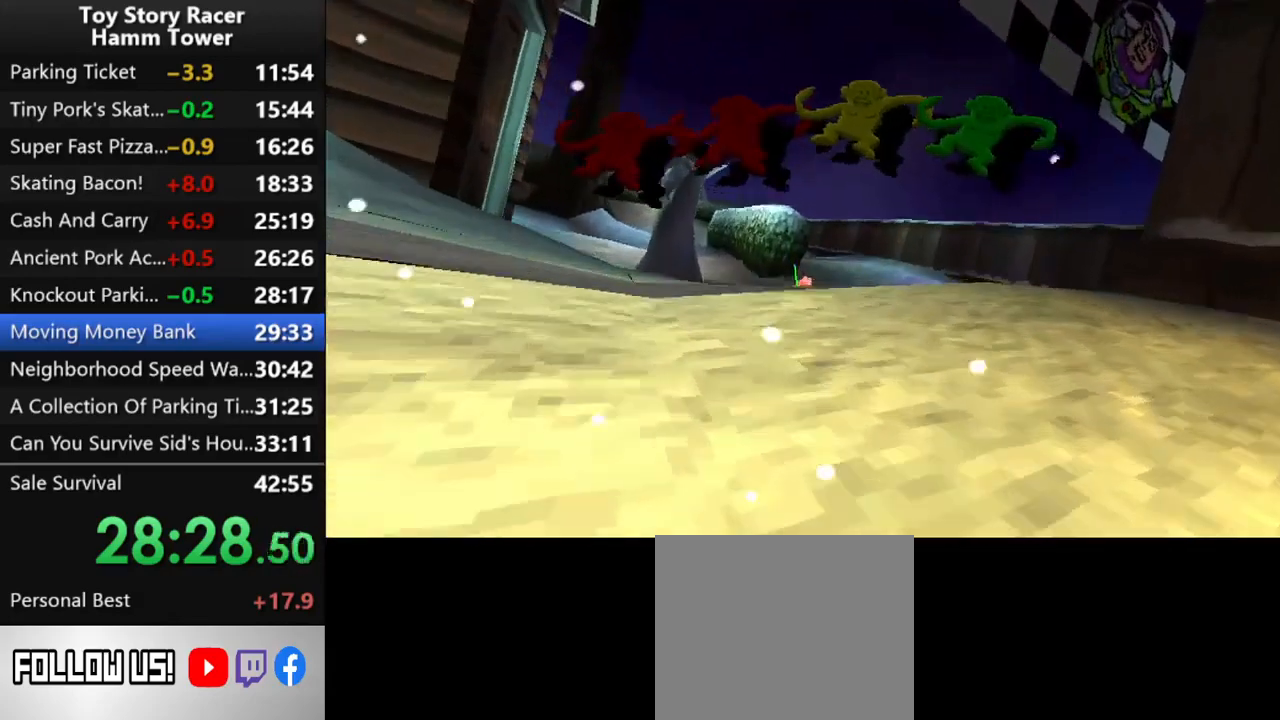
{"buttons": [], "right_stick": "center", "events": []}
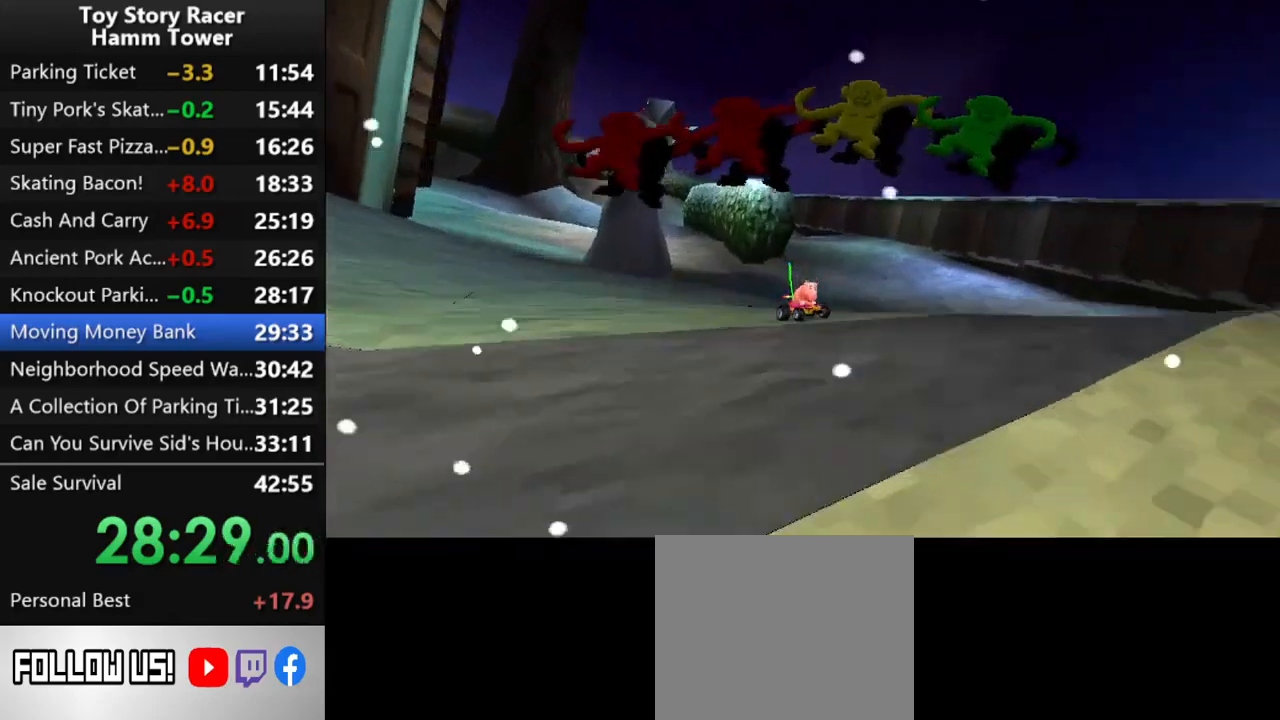
{"buttons": [], "right_stick": "center", "events": []}
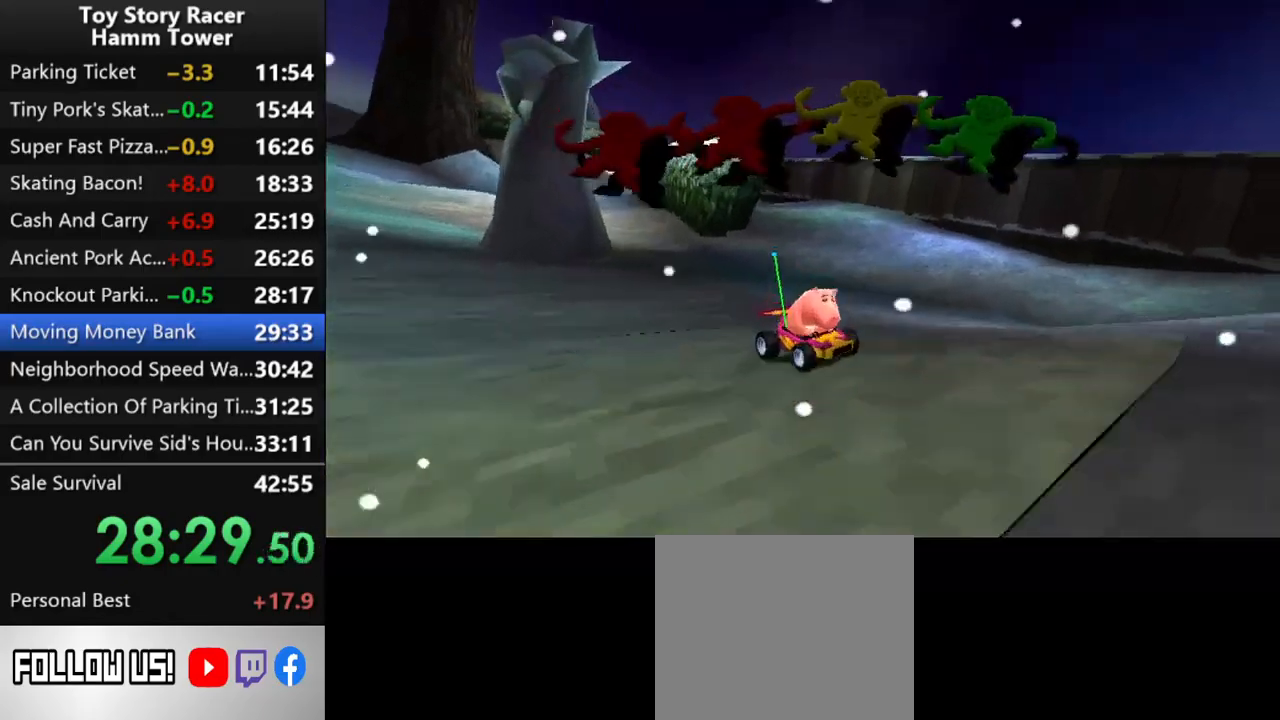
{"buttons": [], "right_stick": "center", "events": []}
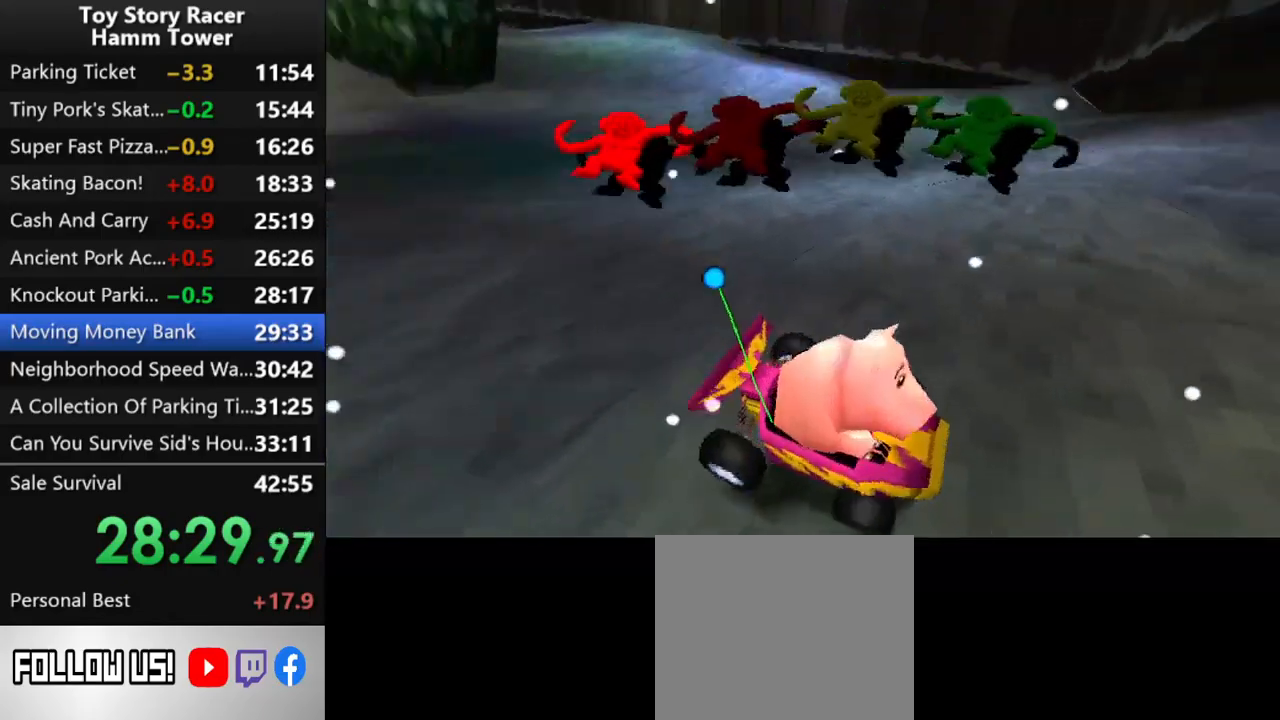
{"buttons": [], "right_stick": "center", "events": []}
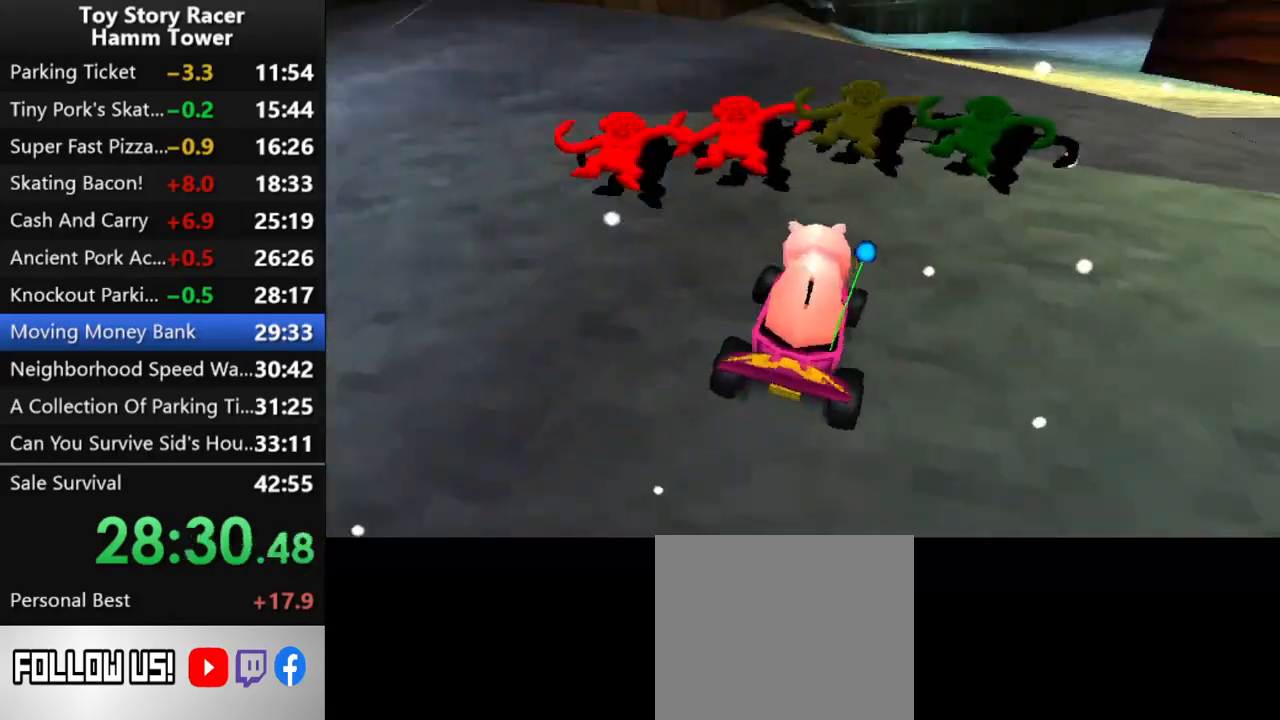
{"buttons": [], "right_stick": "center", "events": []}
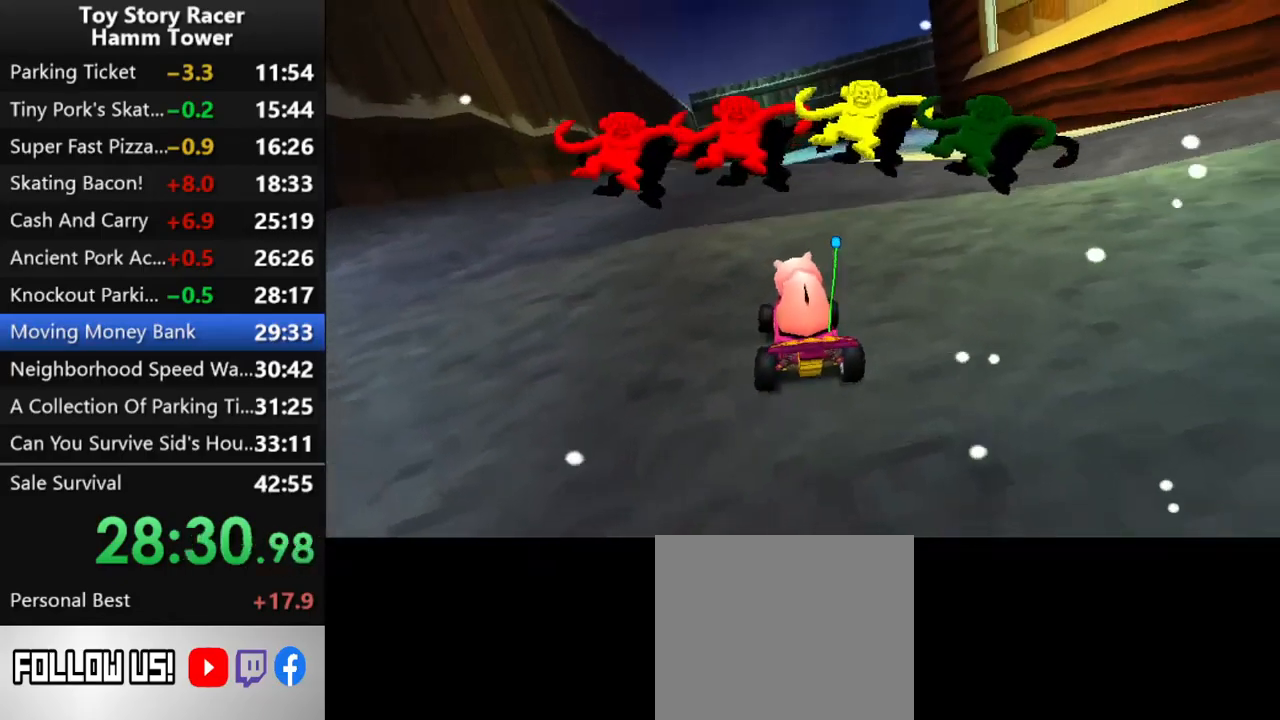
{"buttons": ["CROSS"], "right_stick": "center", "events": [[217, "CROSS", "down"], [233, "DPAD_RIGHT", "down"], [417, "DPAD_RIGHT", "up"]]}
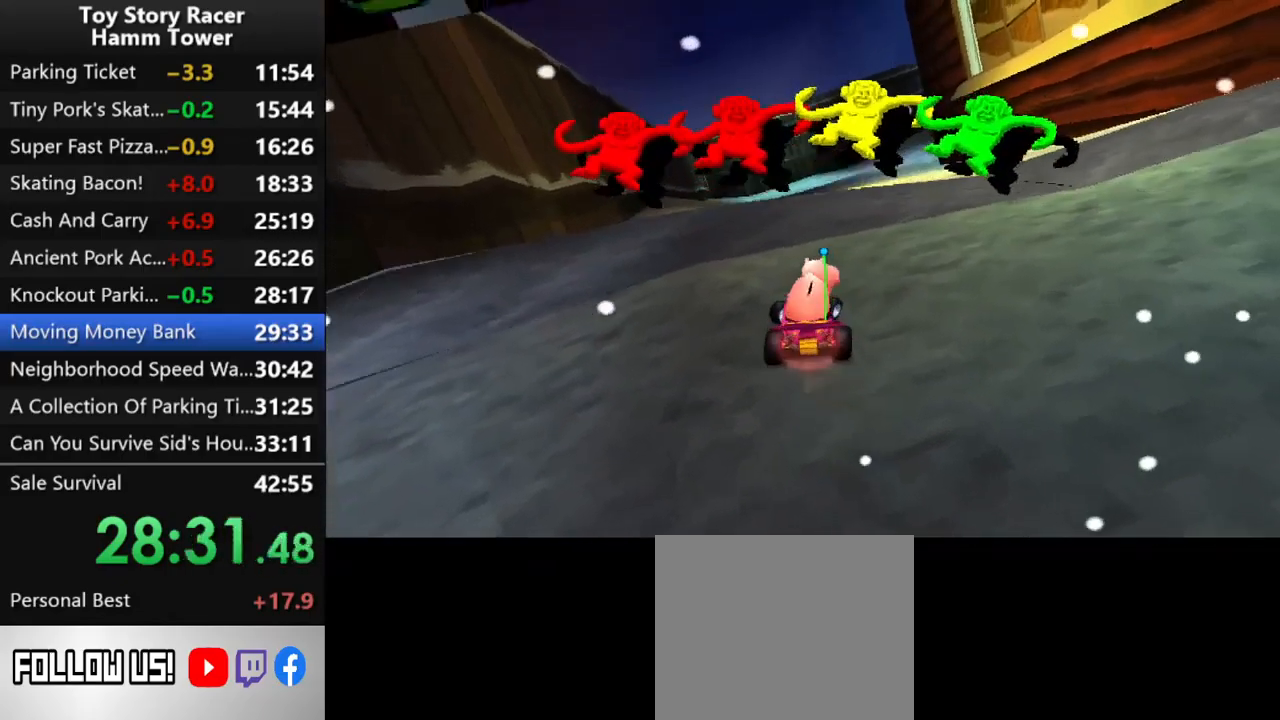
{"buttons": ["CROSS"], "right_stick": "center", "events": []}
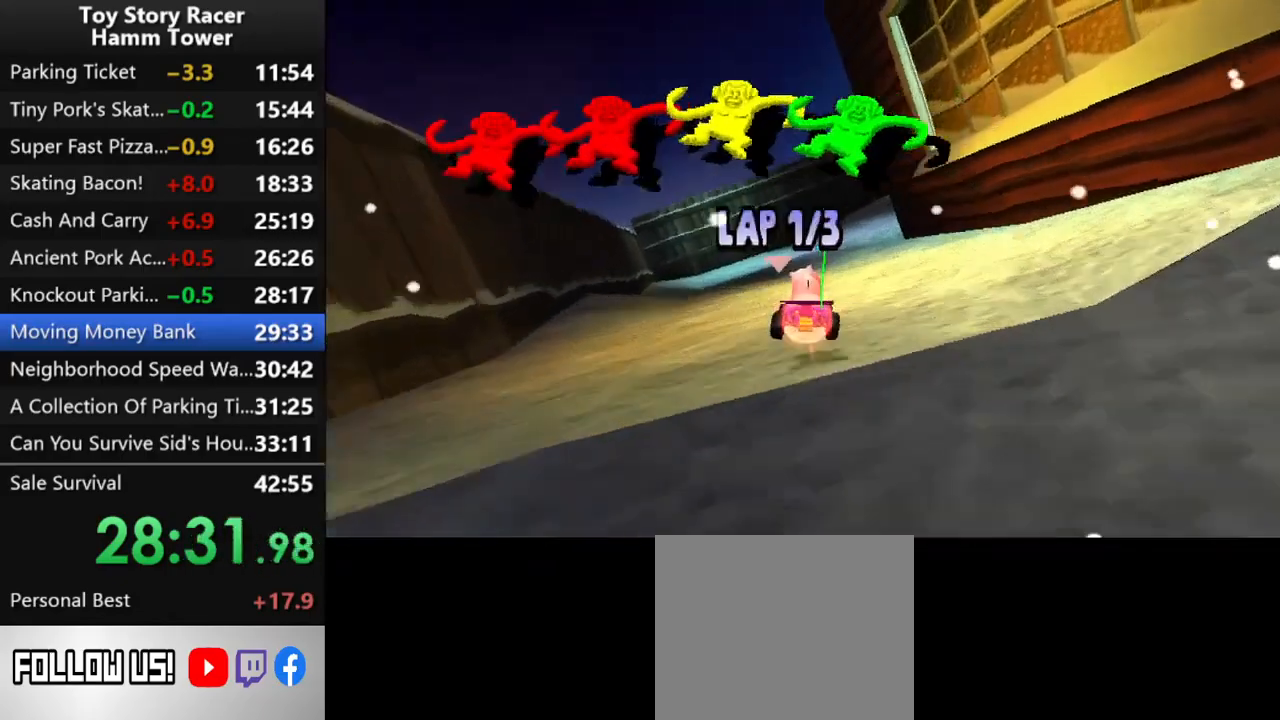
{"buttons": ["CROSS"], "right_stick": "center", "events": [[83, "DPAD_RIGHT", "down"], [167, "DPAD_RIGHT", "up"]]}
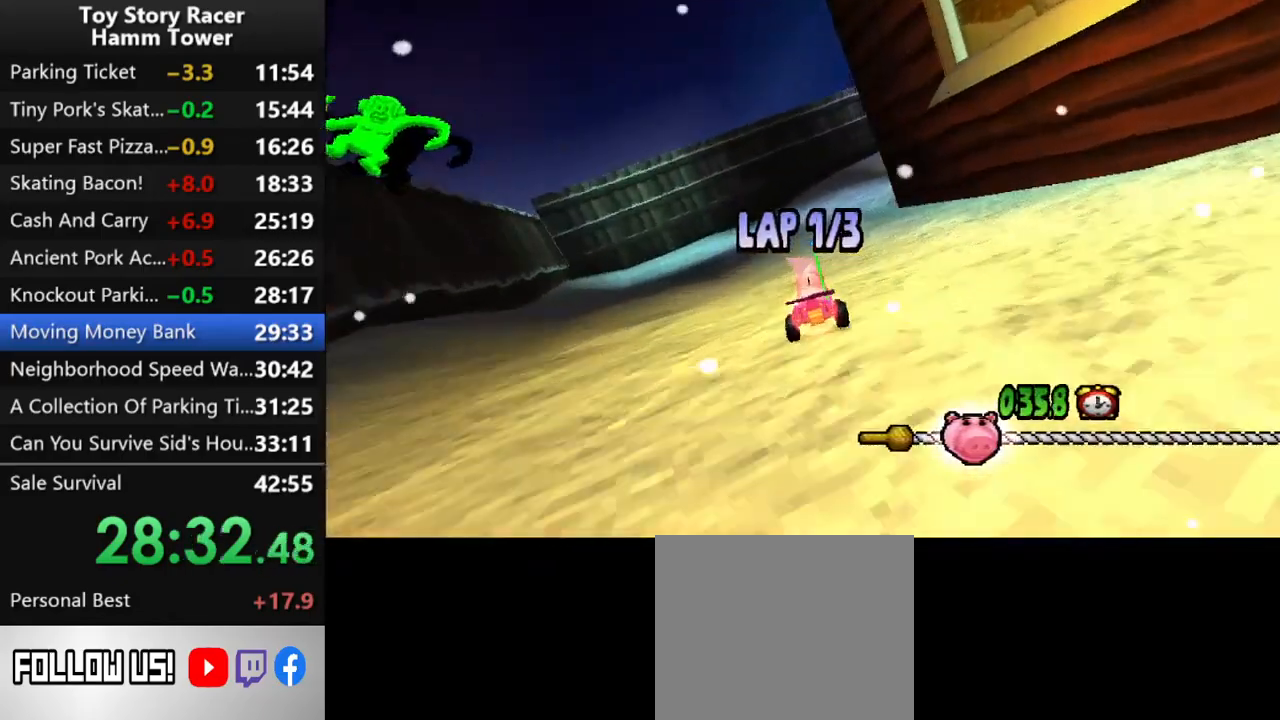
{"buttons": ["CROSS"], "right_stick": "center", "events": [[150, "DPAD_RIGHT", "down"], [283, "DPAD_RIGHT", "up"]]}
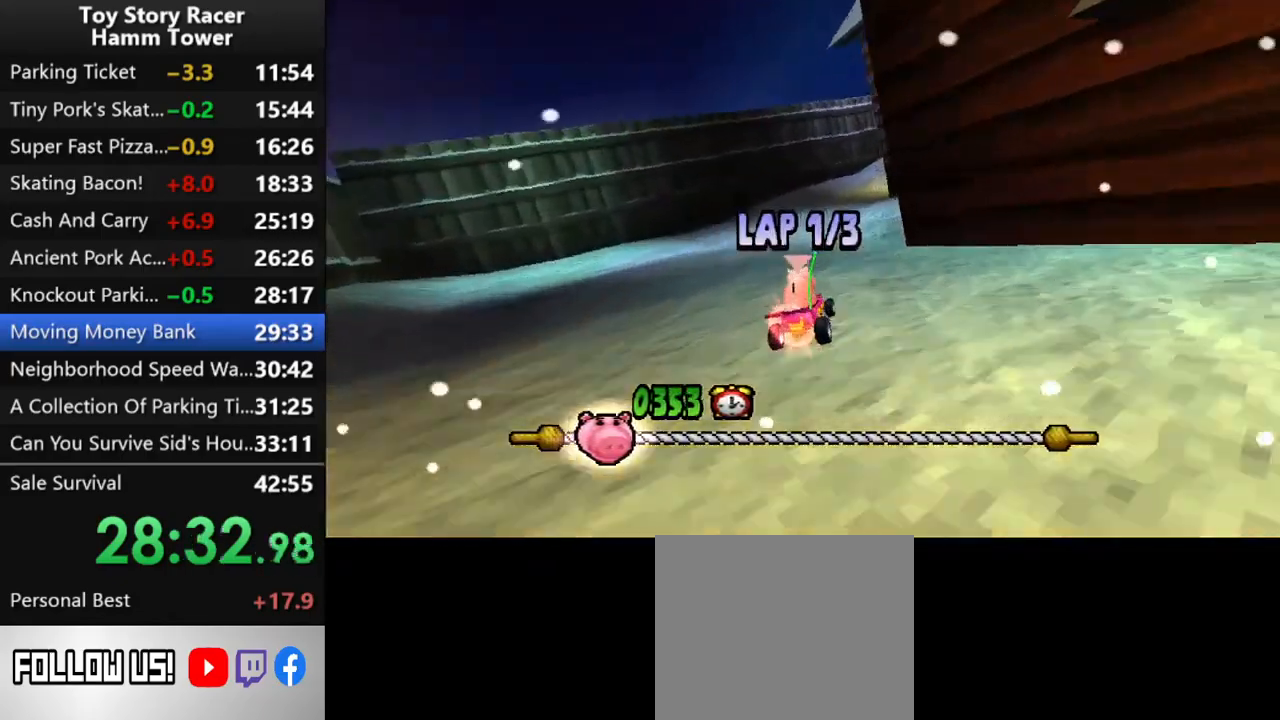
{"buttons": ["CROSS"], "right_stick": "center", "events": []}
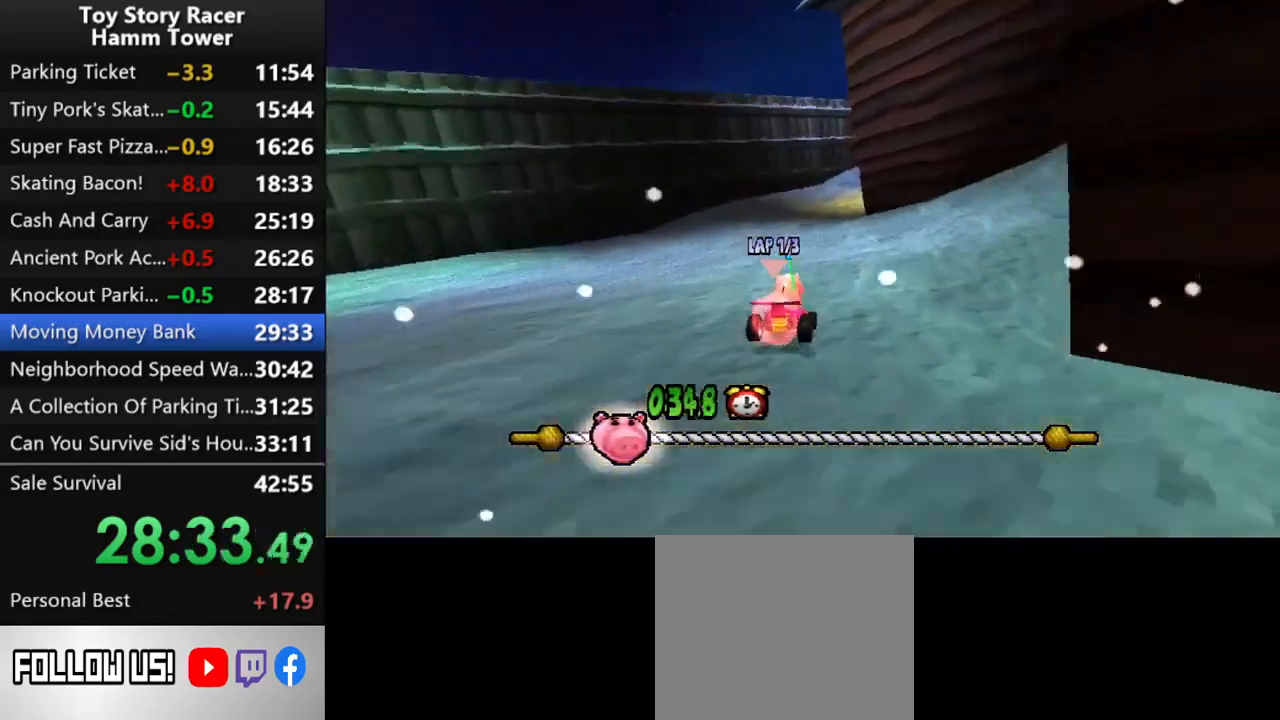
{"buttons": ["CROSS"], "right_stick": "center", "events": []}
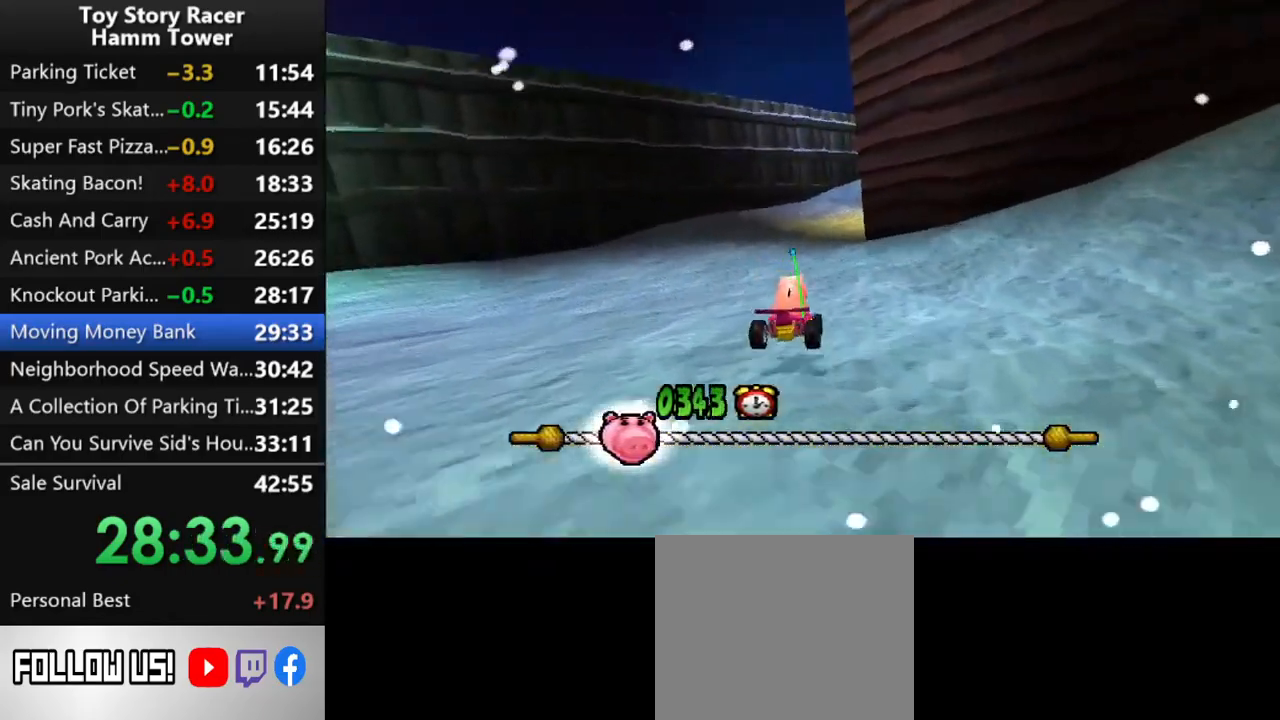
{"buttons": ["CROSS"], "right_stick": "center", "events": []}
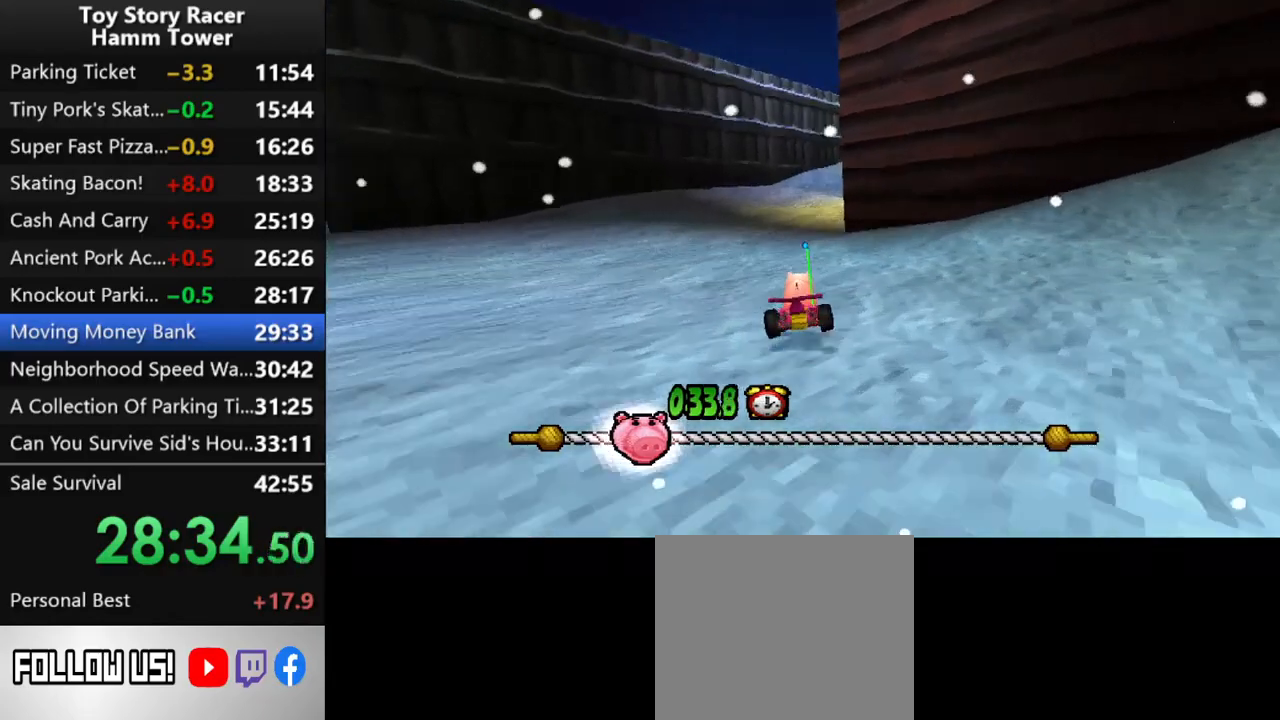
{"buttons": ["CROSS"], "right_stick": "center", "events": []}
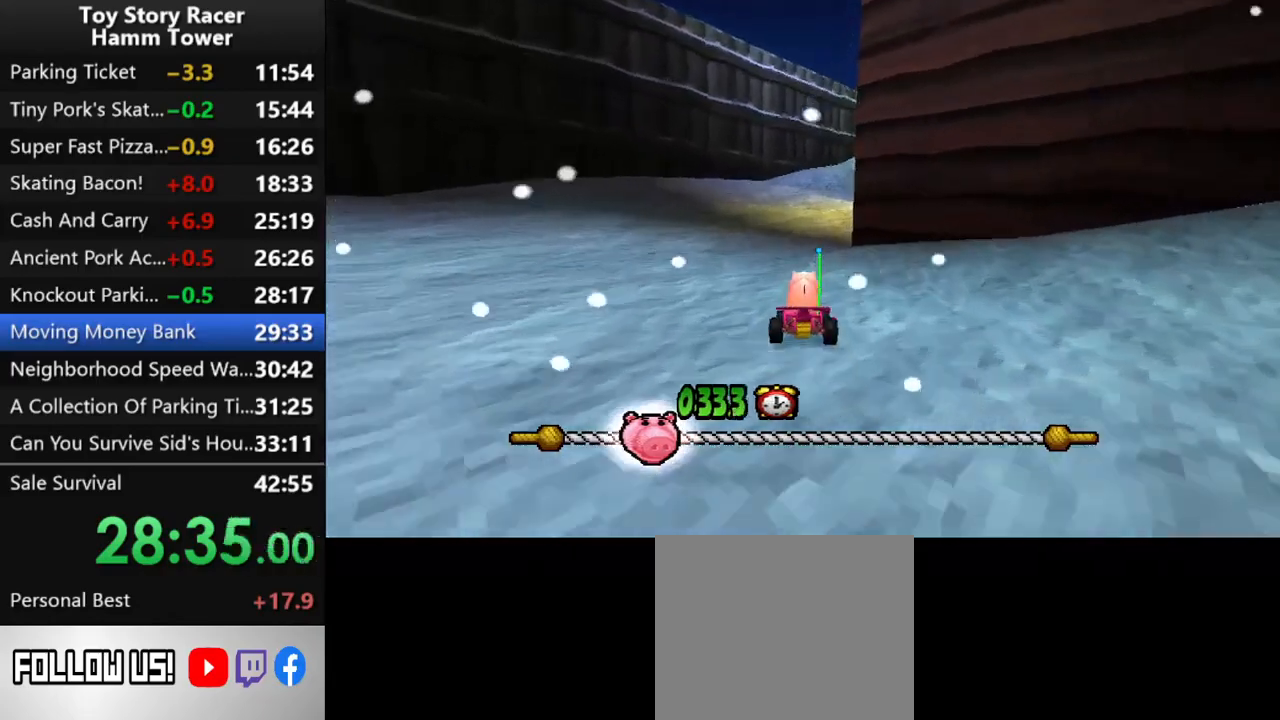
{"buttons": ["CROSS"], "right_stick": "center", "events": [[383, "DPAD_RIGHT", "down"], [500, "DPAD_RIGHT", "up"]]}
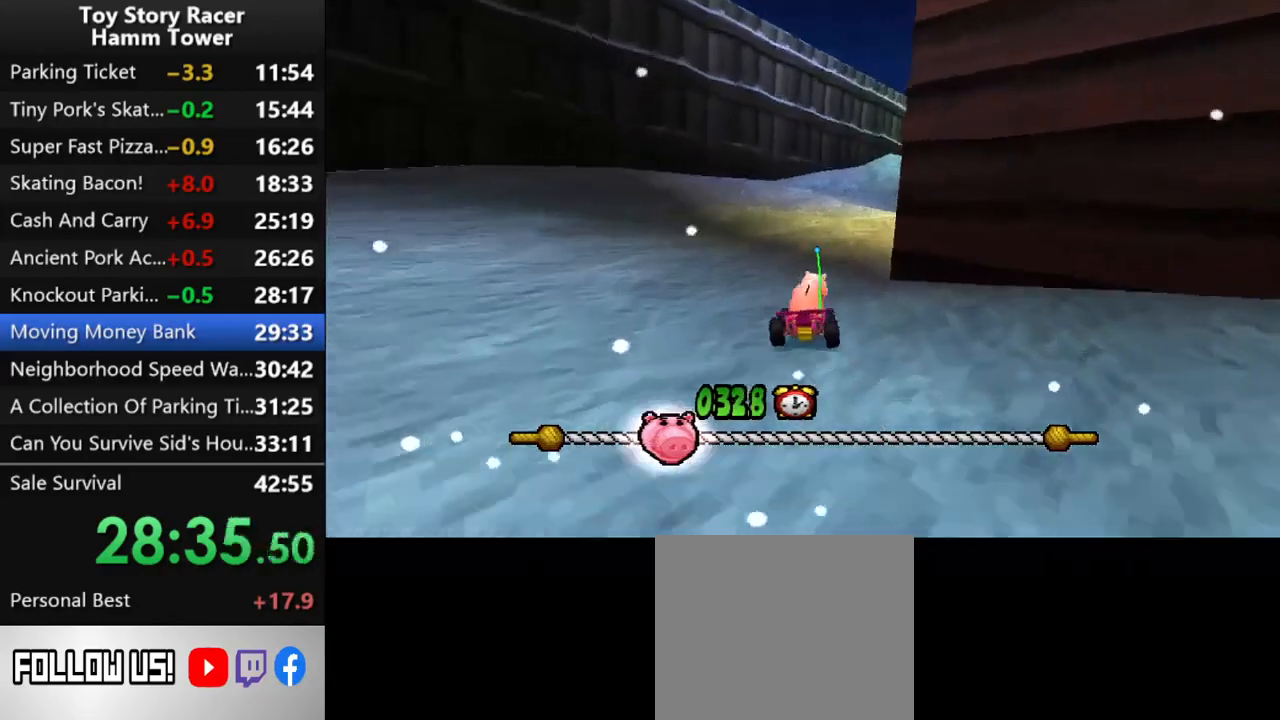
{"buttons": ["CROSS"], "right_stick": "center", "events": [[233, "DPAD_RIGHT", "down"], [300, "DPAD_RIGHT", "up"]]}
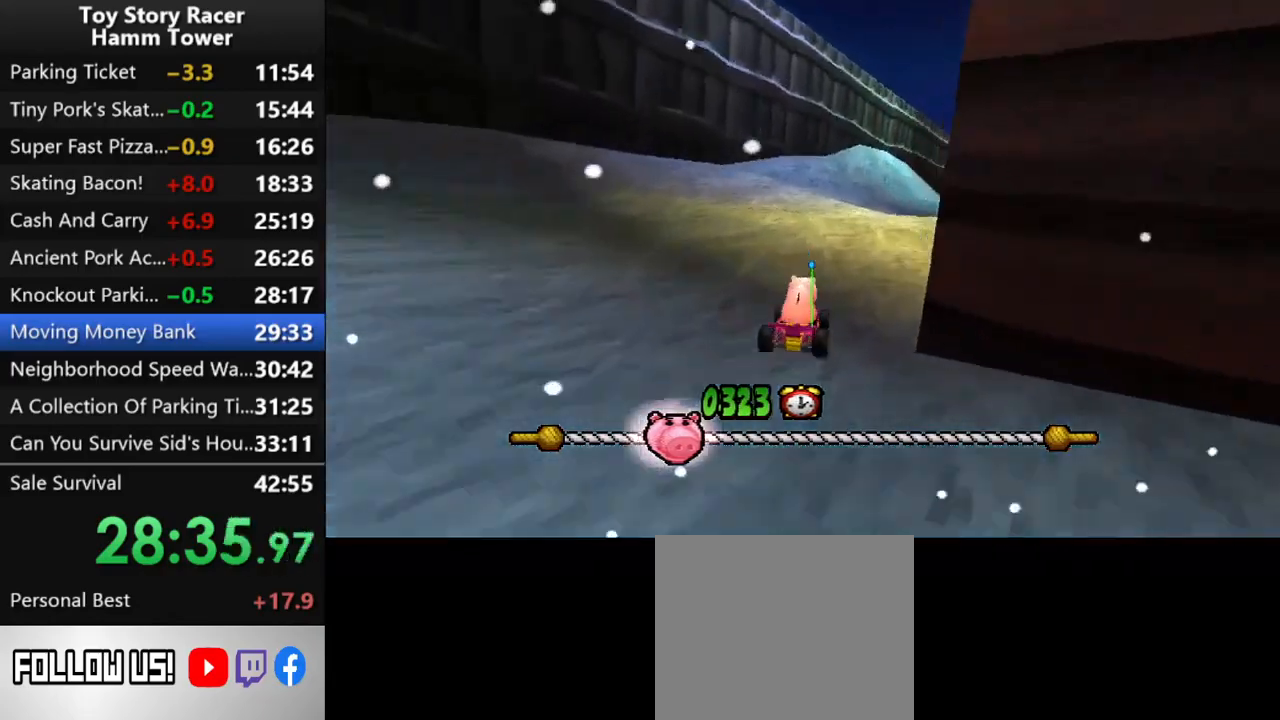
{"buttons": ["CROSS"], "right_stick": "center", "events": [[17, "DPAD_RIGHT", "down"], [100, "DPAD_RIGHT", "up"], [317, "DPAD_RIGHT", "down"], [417, "DPAD_RIGHT", "up"]]}
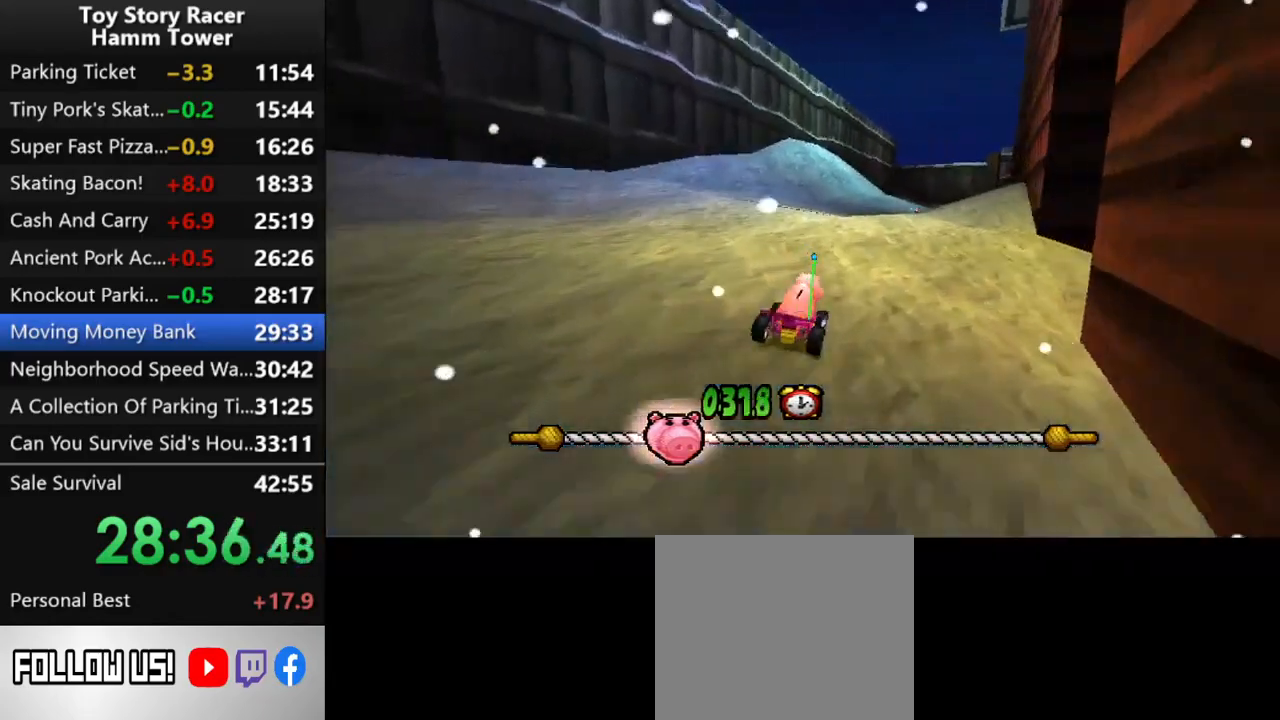
{"buttons": ["CROSS"], "right_stick": "center", "events": [[300, "DPAD_RIGHT", "down"], [350, "DPAD_RIGHT", "up"]]}
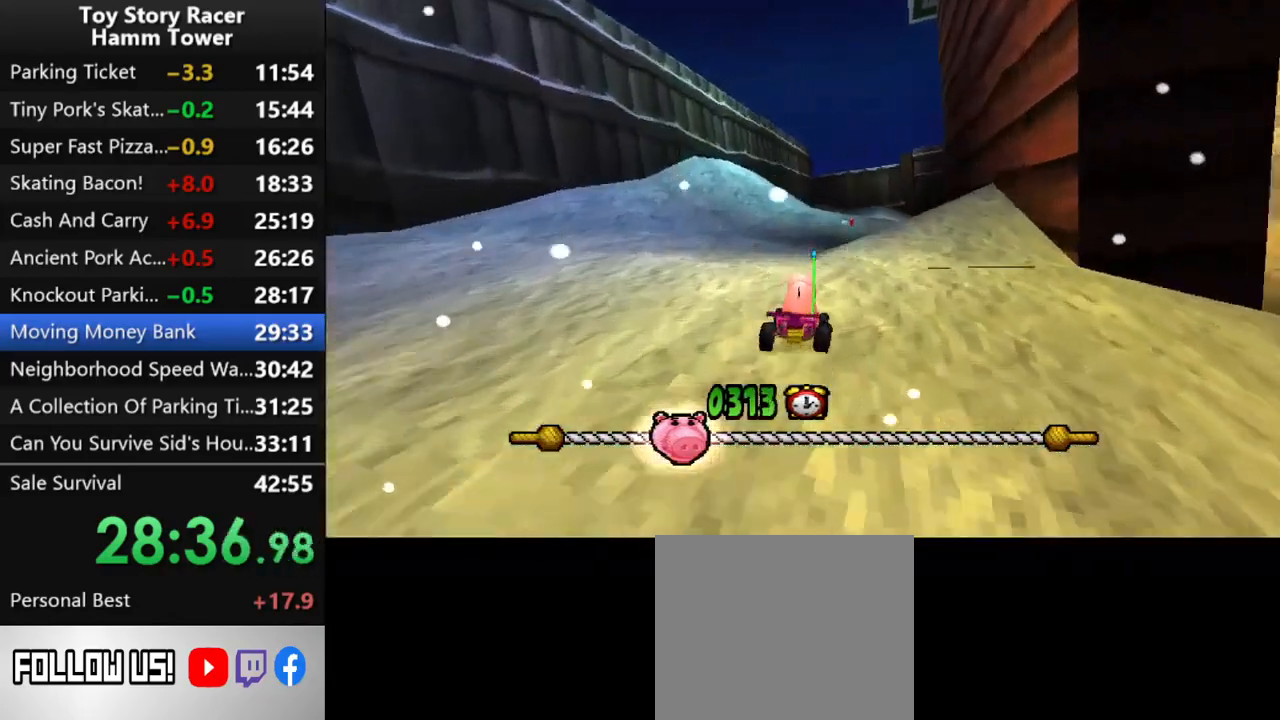
{"buttons": ["CROSS"], "right_stick": "center", "events": []}
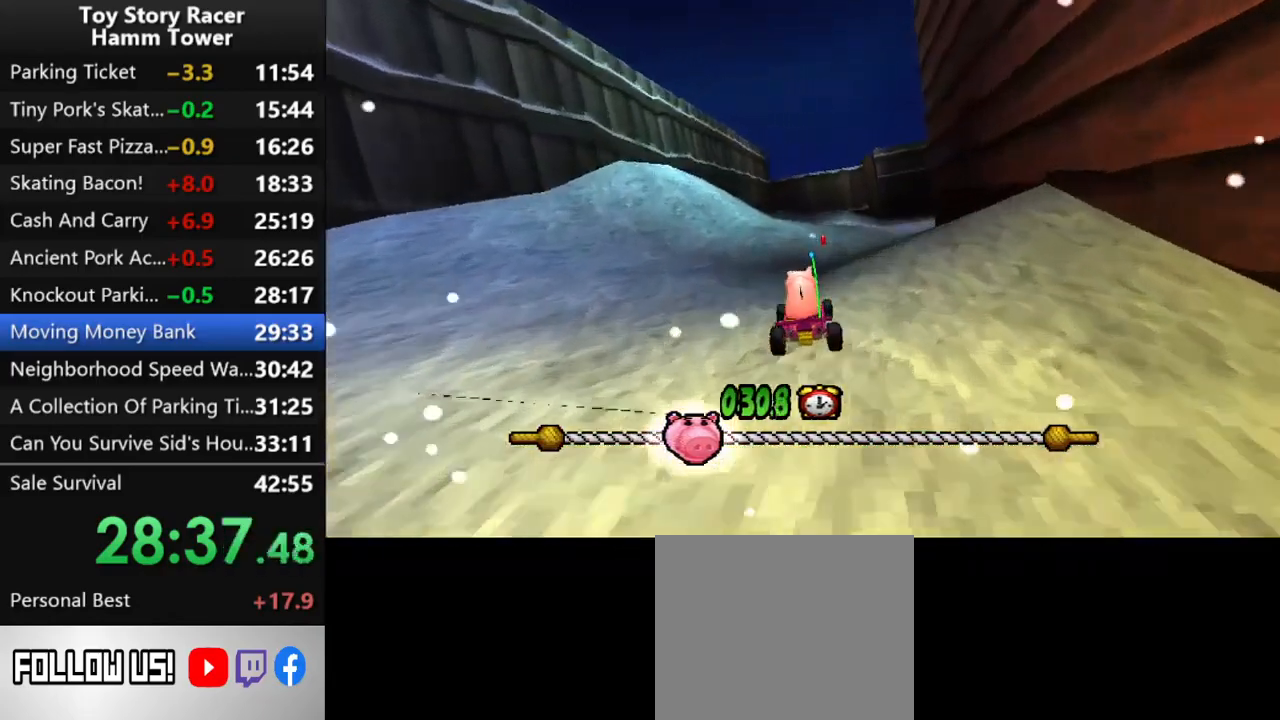
{"buttons": ["CROSS"], "right_stick": "center", "events": []}
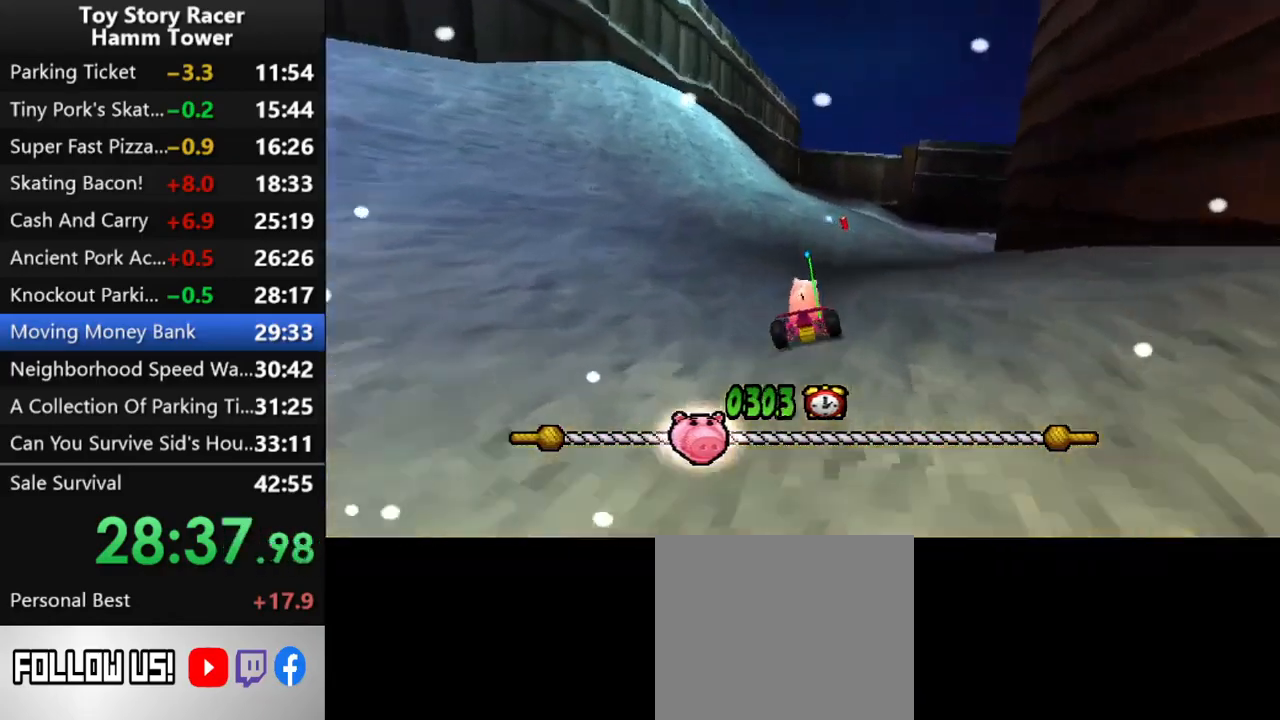
{"buttons": ["CROSS", "DPAD_RIGHT"], "right_stick": "center", "events": [[267, "DPAD_RIGHT", "down"]]}
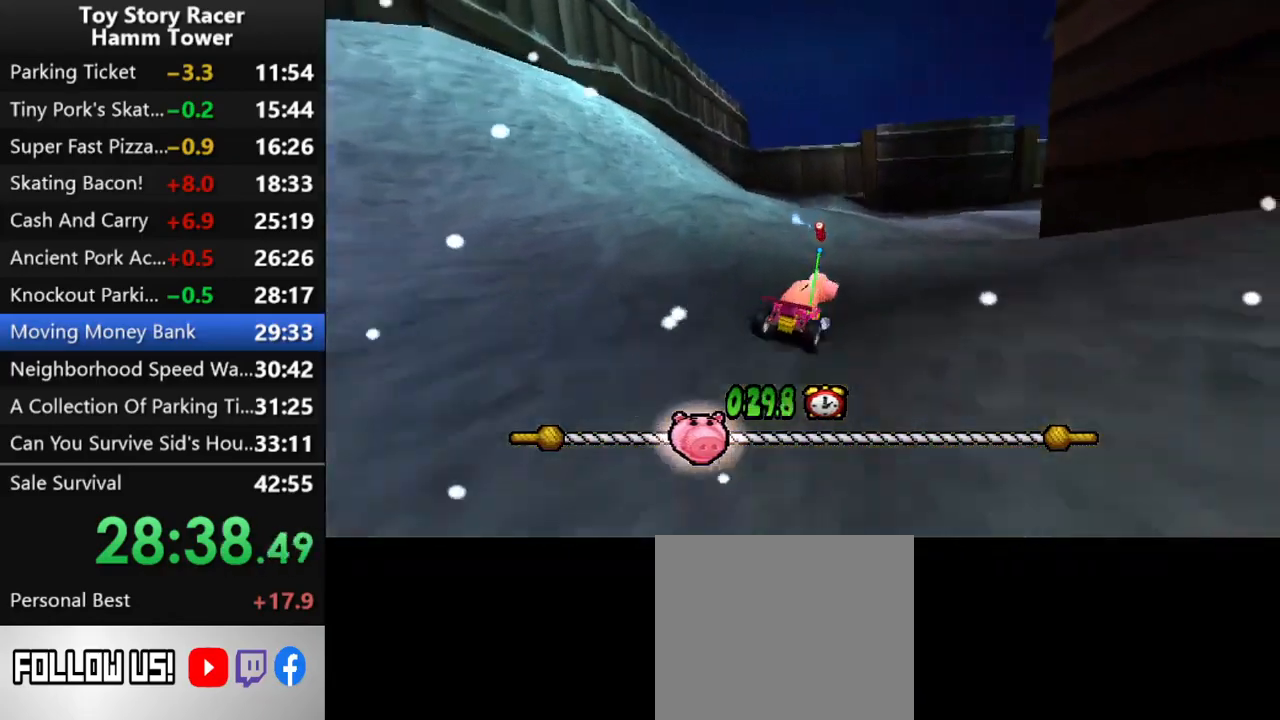
{"buttons": ["CROSS"], "right_stick": "center", "events": [[217, "DPAD_RIGHT", "up"]]}
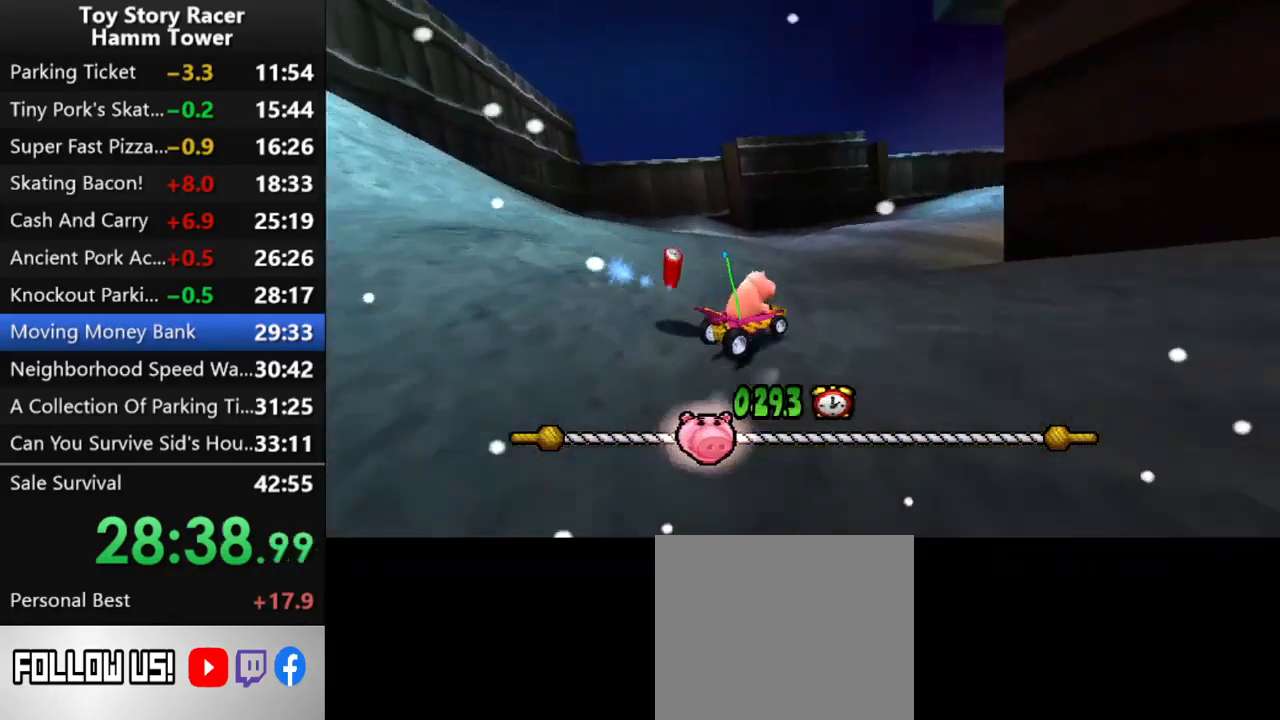
{"buttons": ["CROSS"], "right_stick": "center", "events": [[167, "DPAD_RIGHT", "down"], [250, "DPAD_RIGHT", "up"]]}
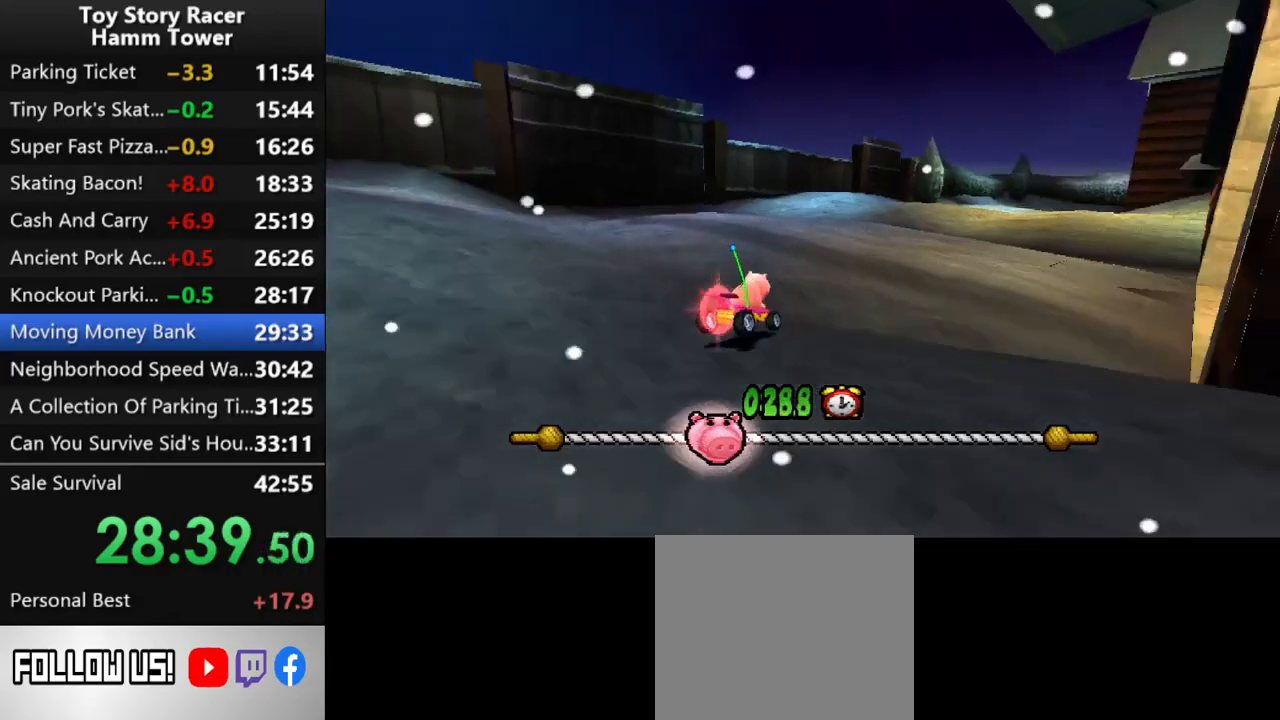
{"buttons": ["CROSS"], "right_stick": "center", "events": [[400, "DPAD_RIGHT", "down"], [500, "DPAD_RIGHT", "up"]]}
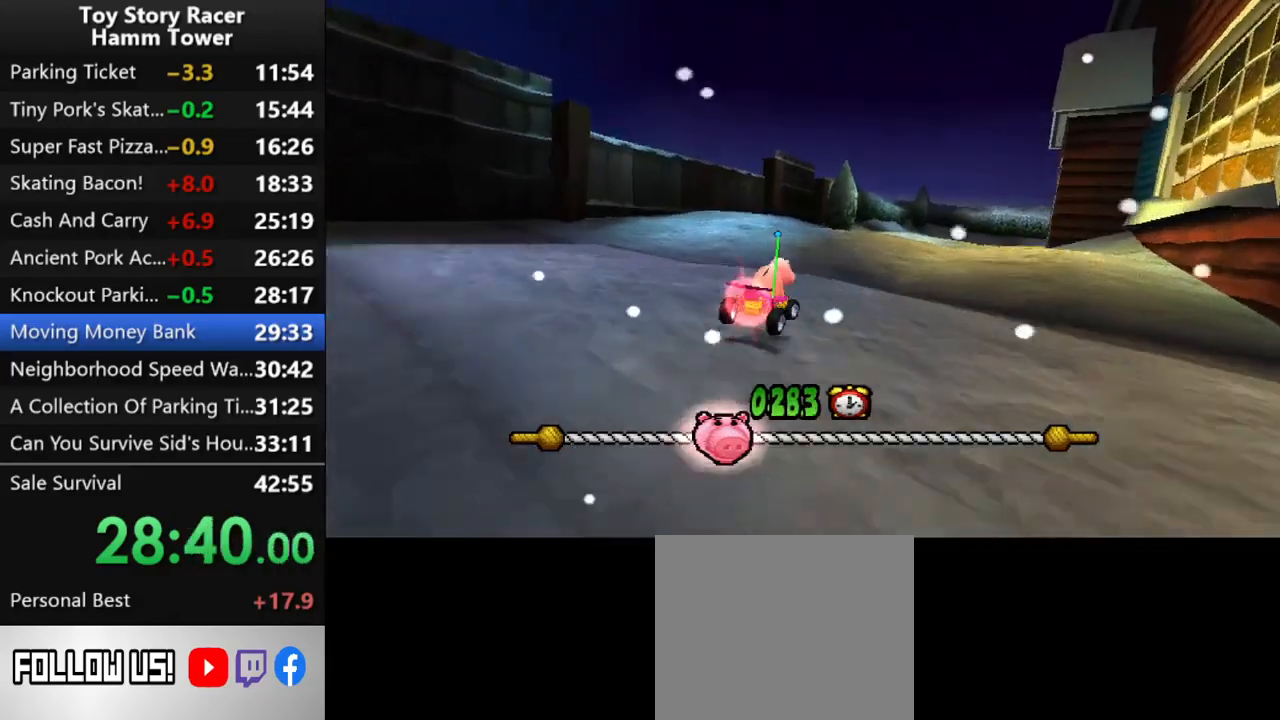
{"buttons": ["CROSS"], "right_stick": "center", "events": [[200, "DPAD_RIGHT", "down"], [233, "DPAD_RIGHT", "up"], [367, "DPAD_RIGHT", "down"], [483, "DPAD_RIGHT", "up"]]}
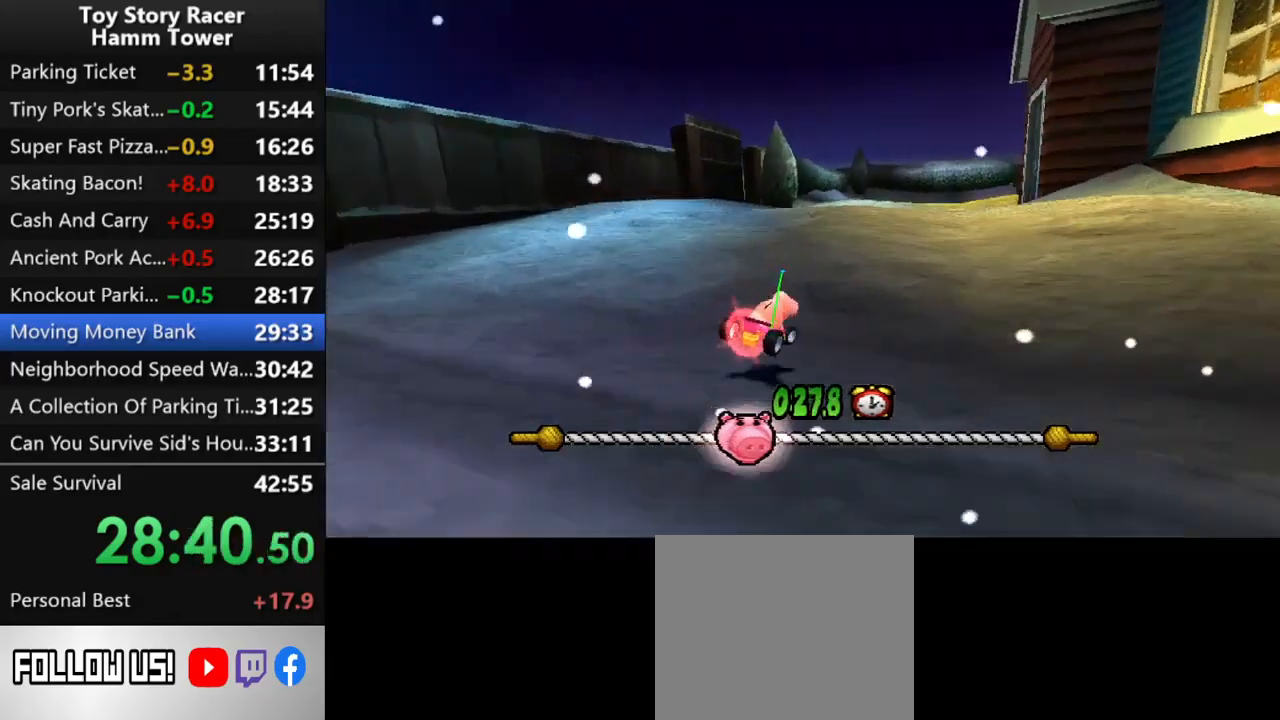
{"buttons": ["CROSS"], "right_stick": "center", "events": [[367, "DPAD_RIGHT", "down"], [450, "DPAD_RIGHT", "up"]]}
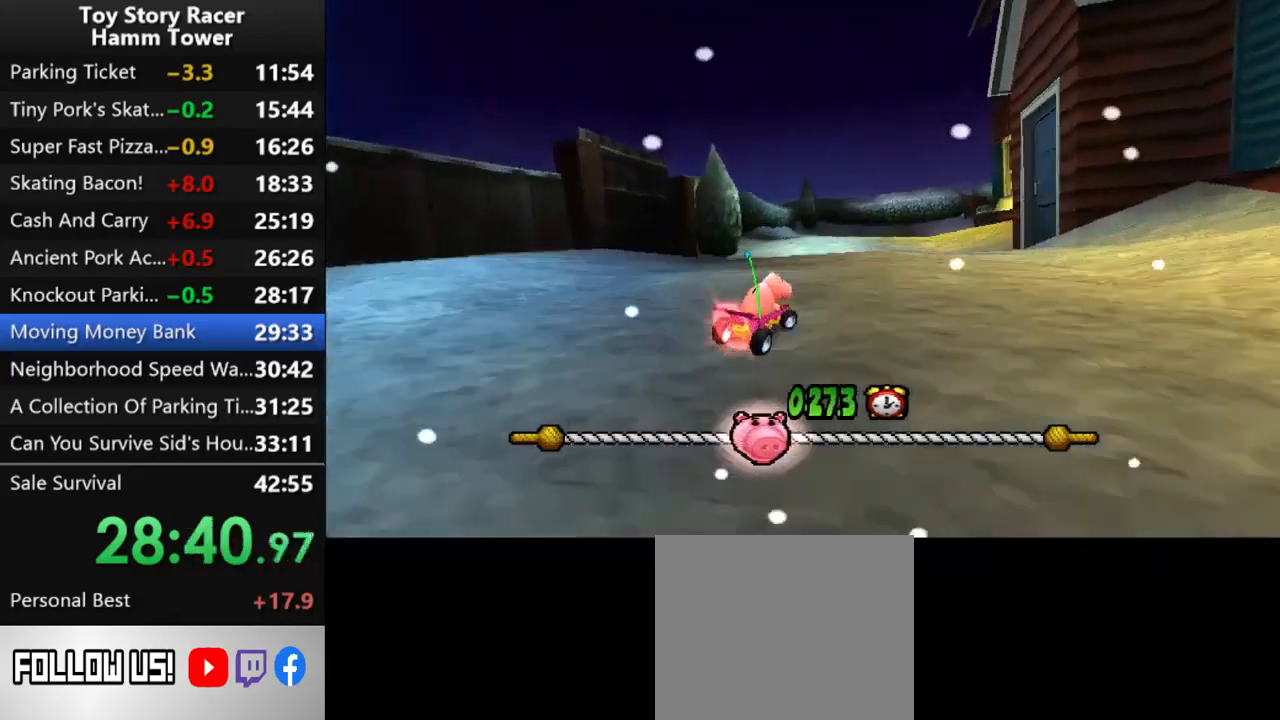
{"buttons": ["CROSS"], "right_stick": "center", "events": []}
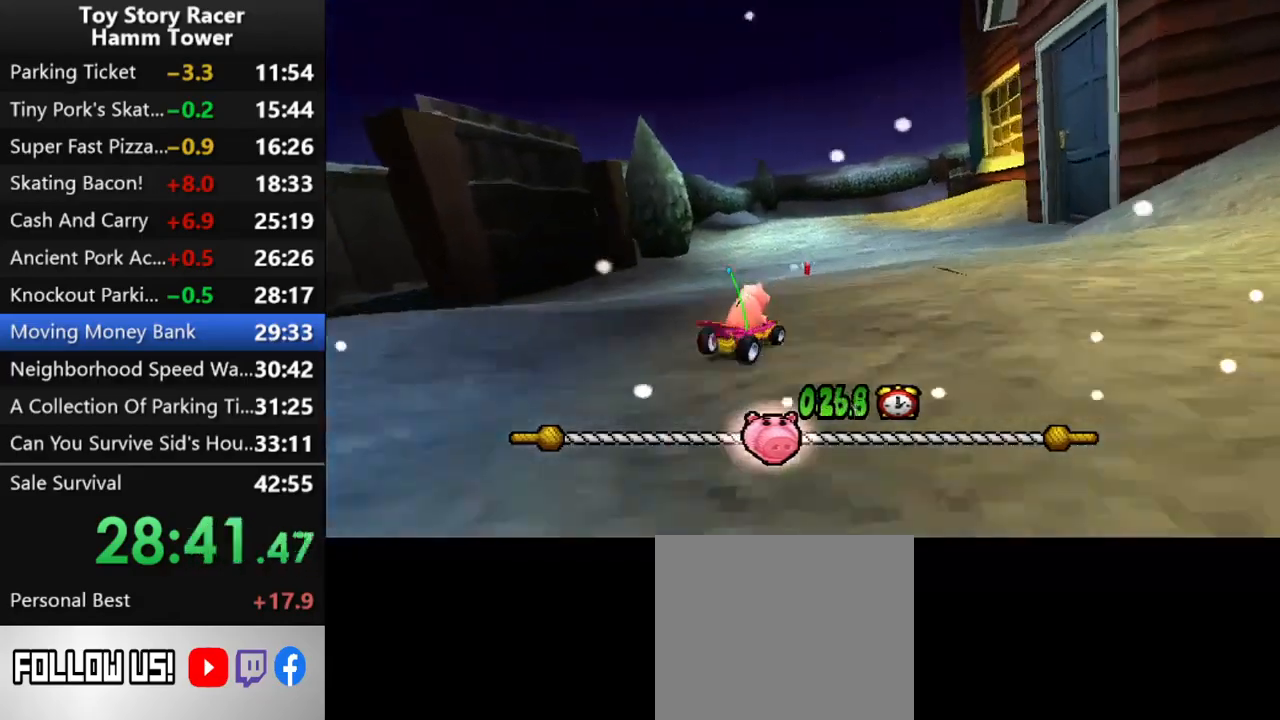
{"buttons": ["CROSS"], "right_stick": "center", "events": []}
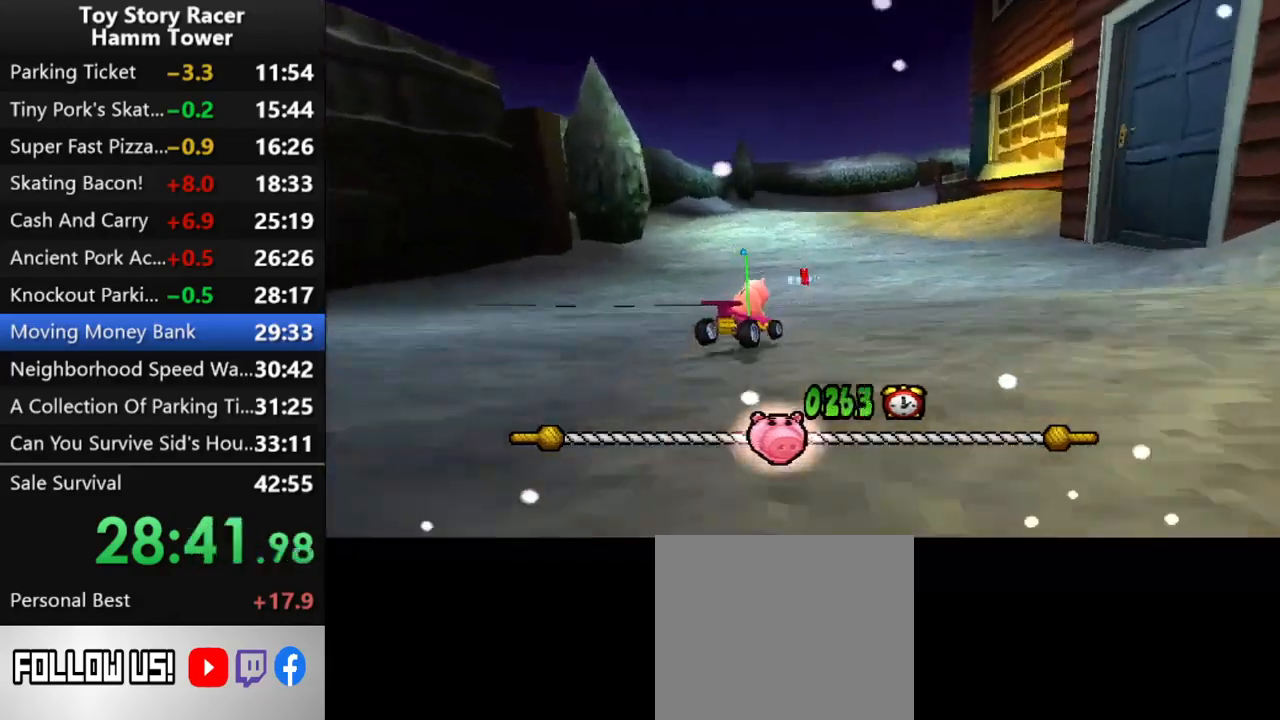
{"buttons": ["CROSS"], "right_stick": "center", "events": []}
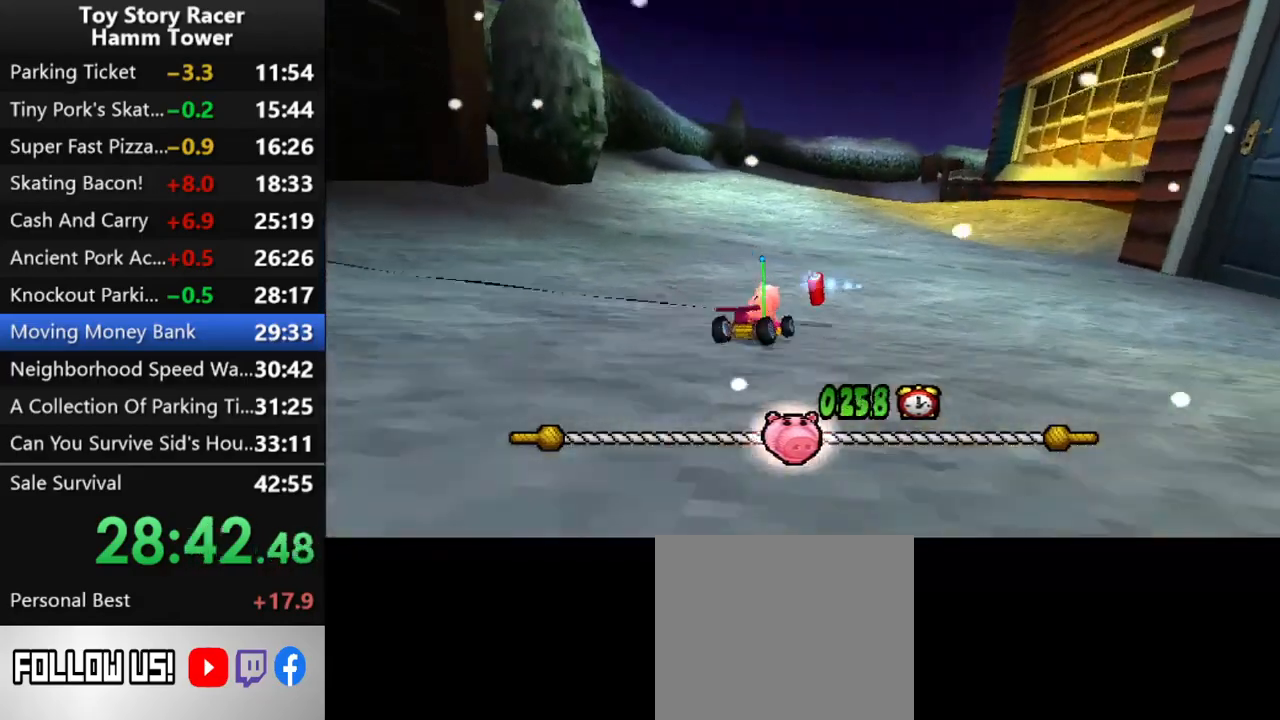
{"buttons": ["CROSS"], "right_stick": "center", "events": []}